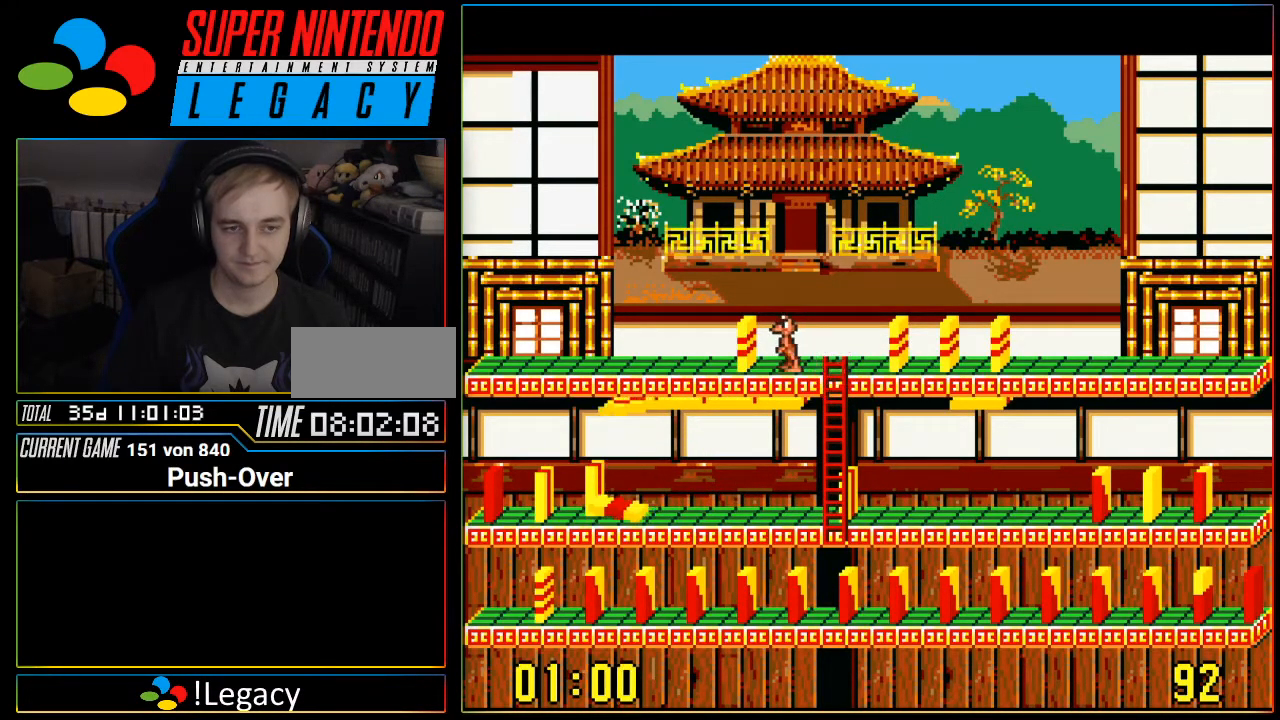
Gameplay with a controller (Nintendo layout); each line is a JSON object with the inputs held at the frame after it. "events" lists button and stick changes between this image and that frame as [ms after this image, input, new state], when the widget could be followed in between. Not read: L3 R3.
{"buttons": ["A"], "events": [[150, "DPAD_LEFT", "up"], [300, "A", "down"]]}
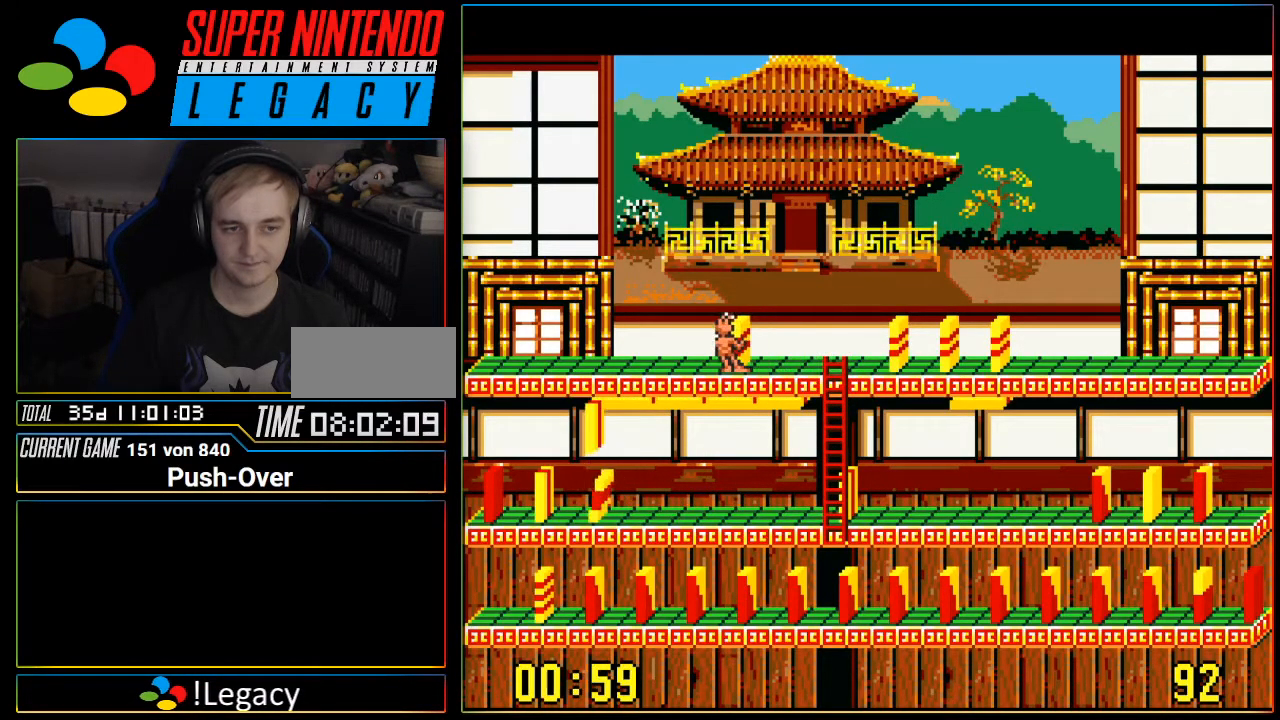
{"buttons": ["DPAD_RIGHT"], "events": [[17, "A", "up"], [184, "DPAD_RIGHT", "down"]]}
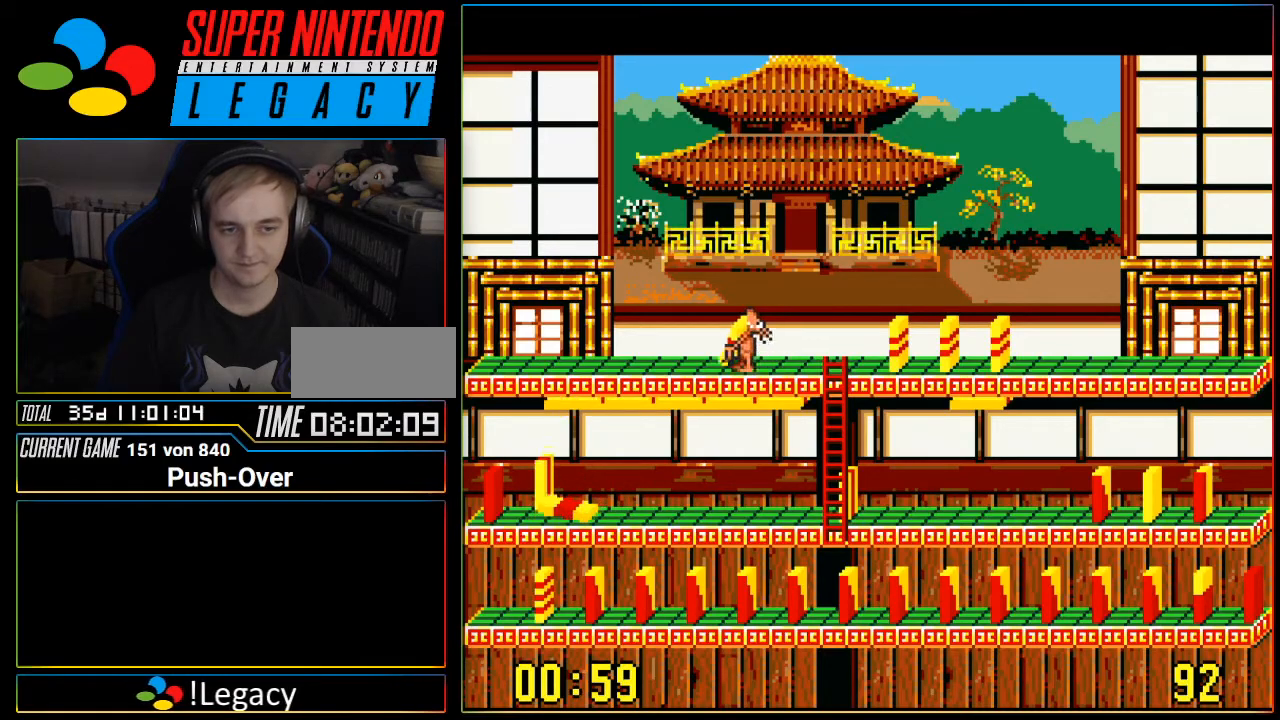
{"buttons": ["DPAD_DOWN"], "events": [[433, "DPAD_DOWN", "down"], [433, "DPAD_RIGHT", "up"]]}
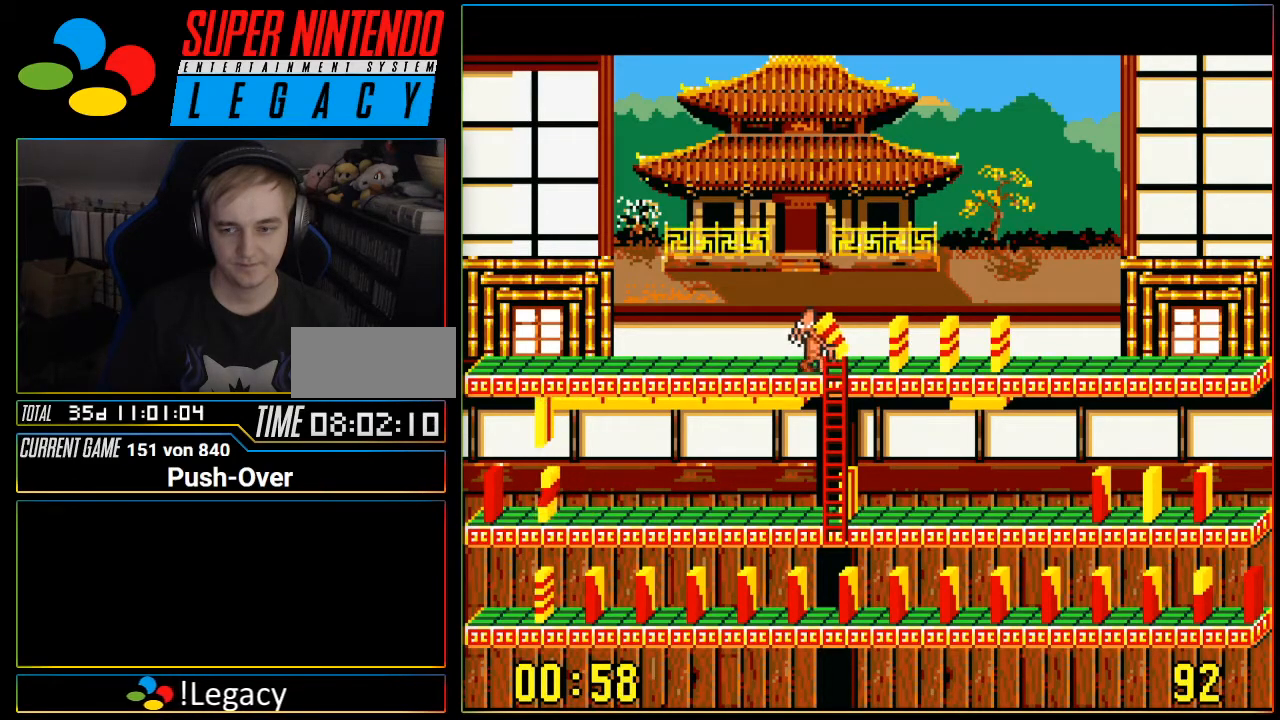
{"buttons": ["DPAD_DOWN"], "events": []}
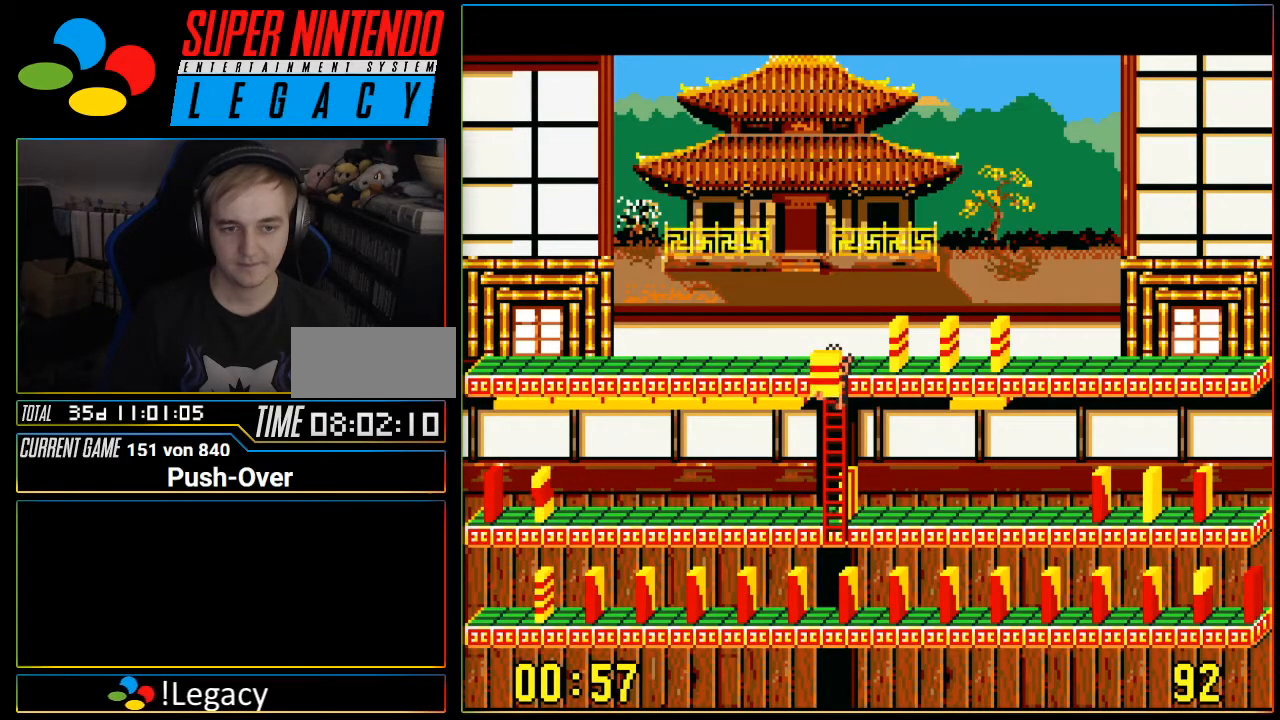
{"buttons": ["DPAD_DOWN"], "events": []}
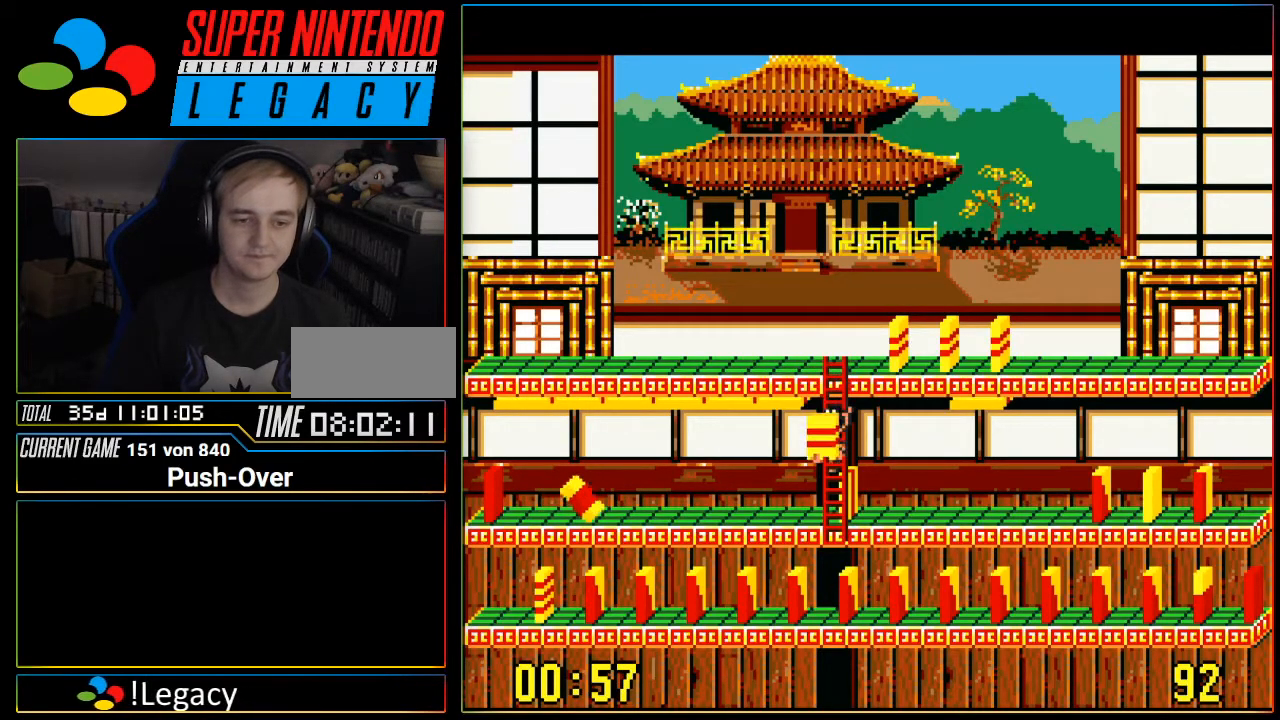
{"buttons": ["DPAD_LEFT"], "events": [[367, "DPAD_DOWN", "up"], [367, "DPAD_LEFT", "down"]]}
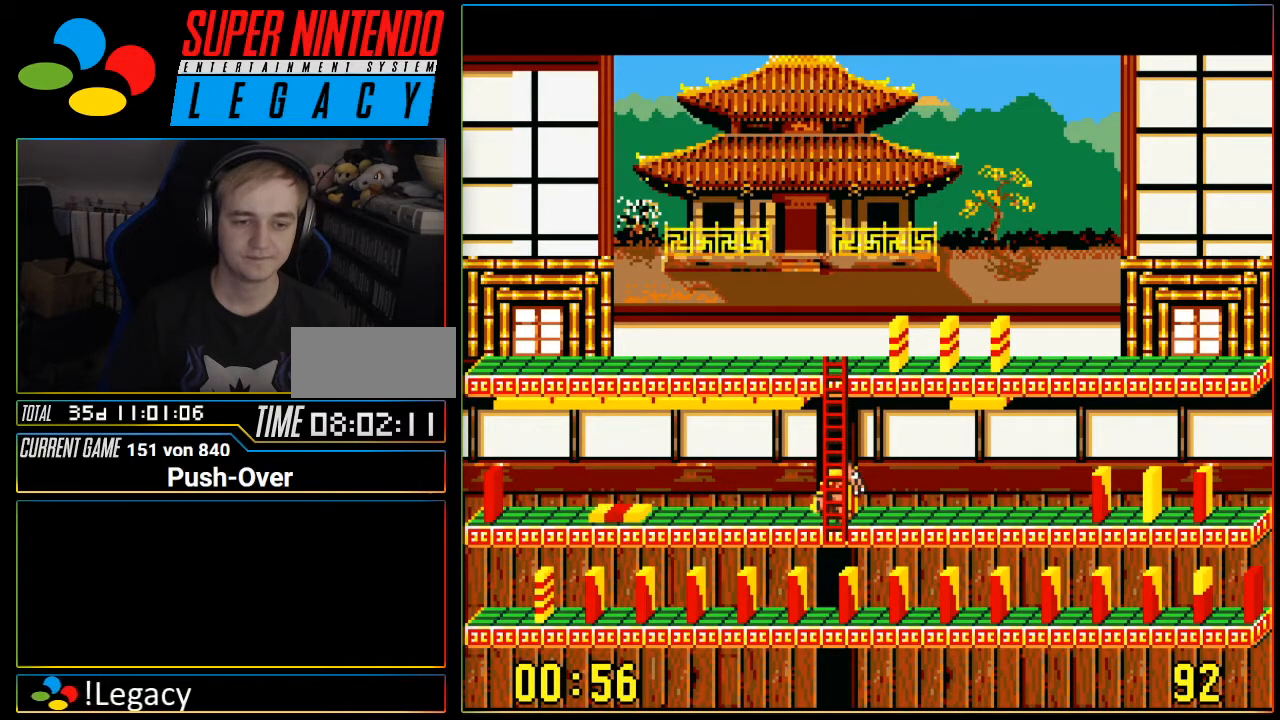
{"buttons": ["A"], "events": [[150, "DPAD_LEFT", "up"], [367, "A", "down"]]}
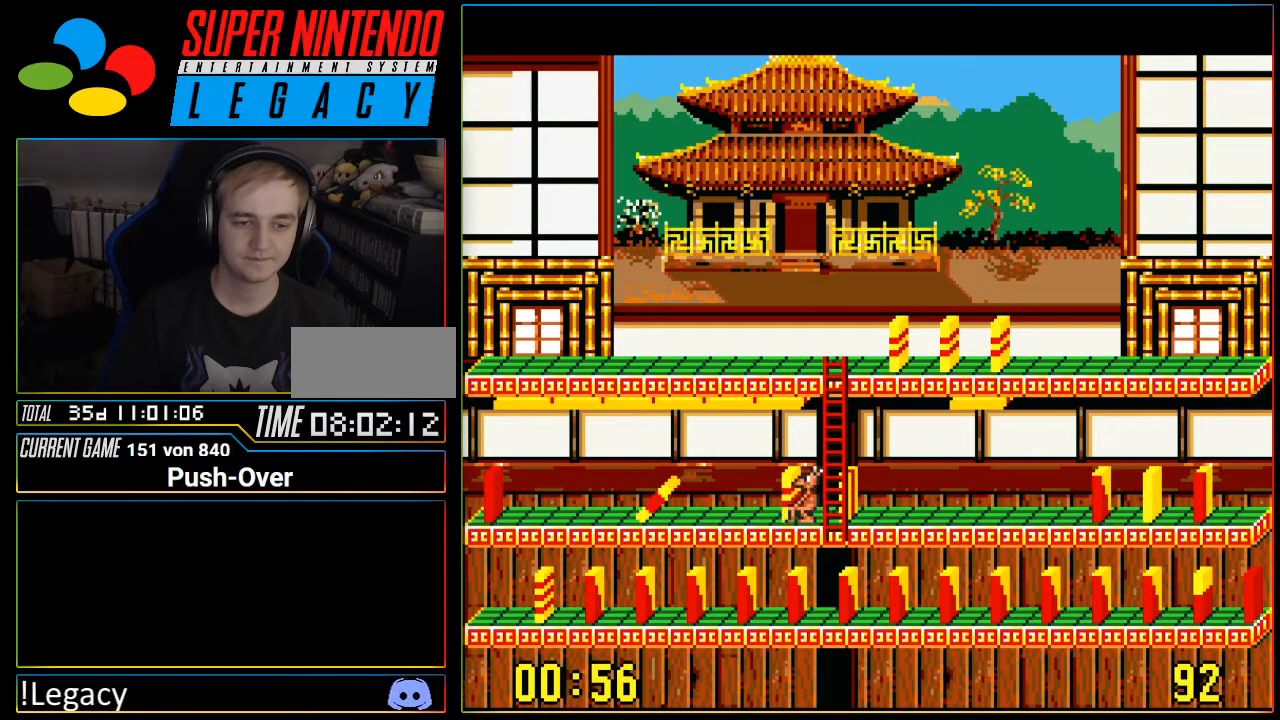
{"buttons": ["DPAD_RIGHT"], "events": [[117, "A", "up"], [467, "DPAD_RIGHT", "down"]]}
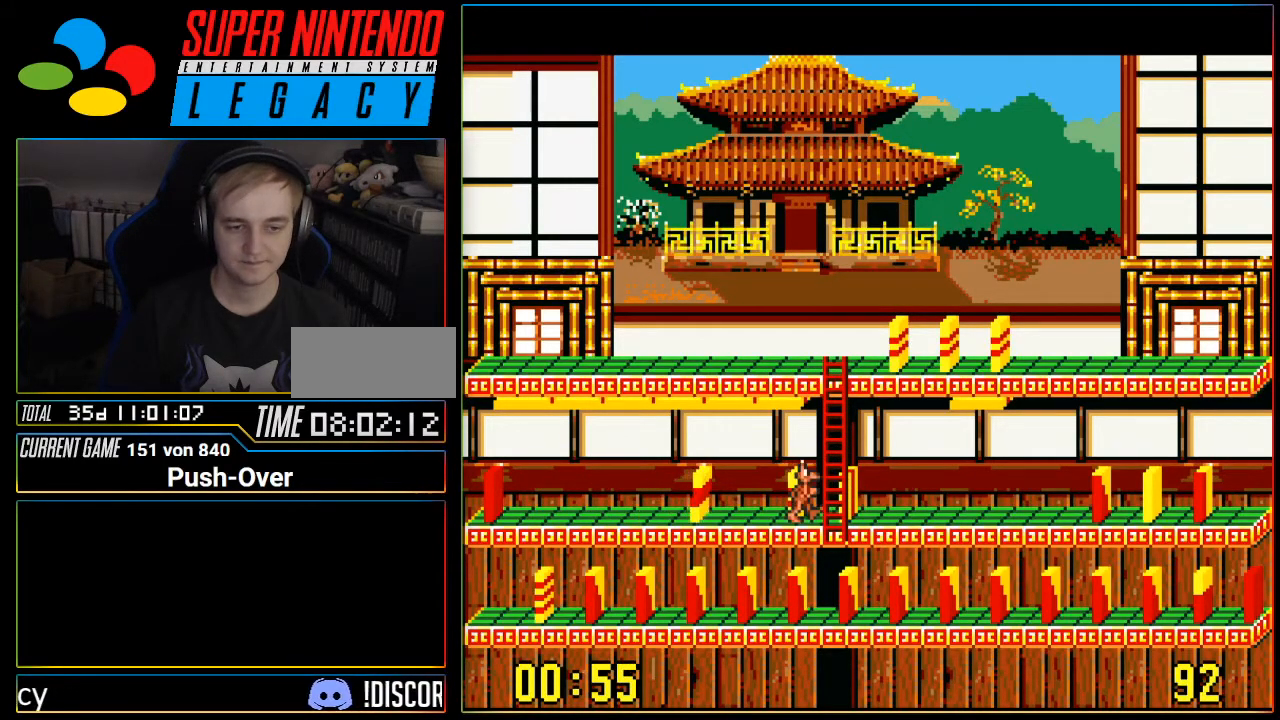
{"buttons": ["DPAD_UP"], "events": [[116, "DPAD_RIGHT", "up"], [150, "DPAD_UP", "down"]]}
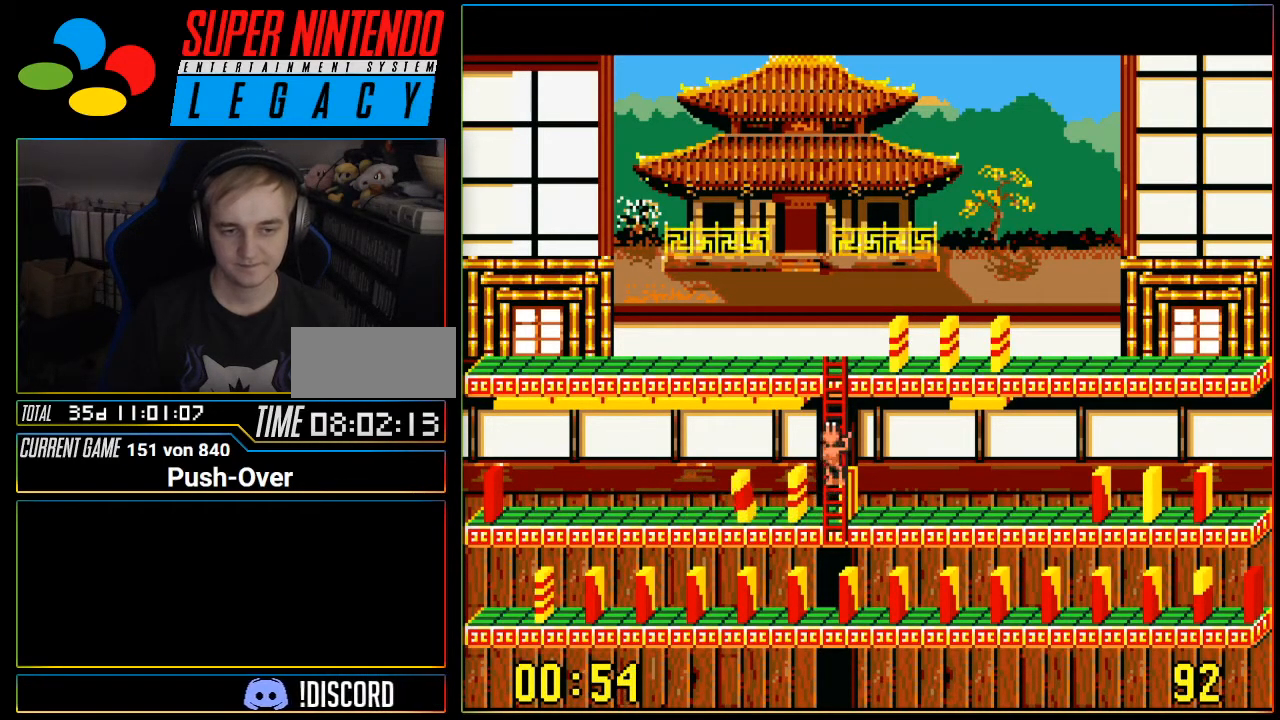
{"buttons": ["DPAD_UP"], "events": []}
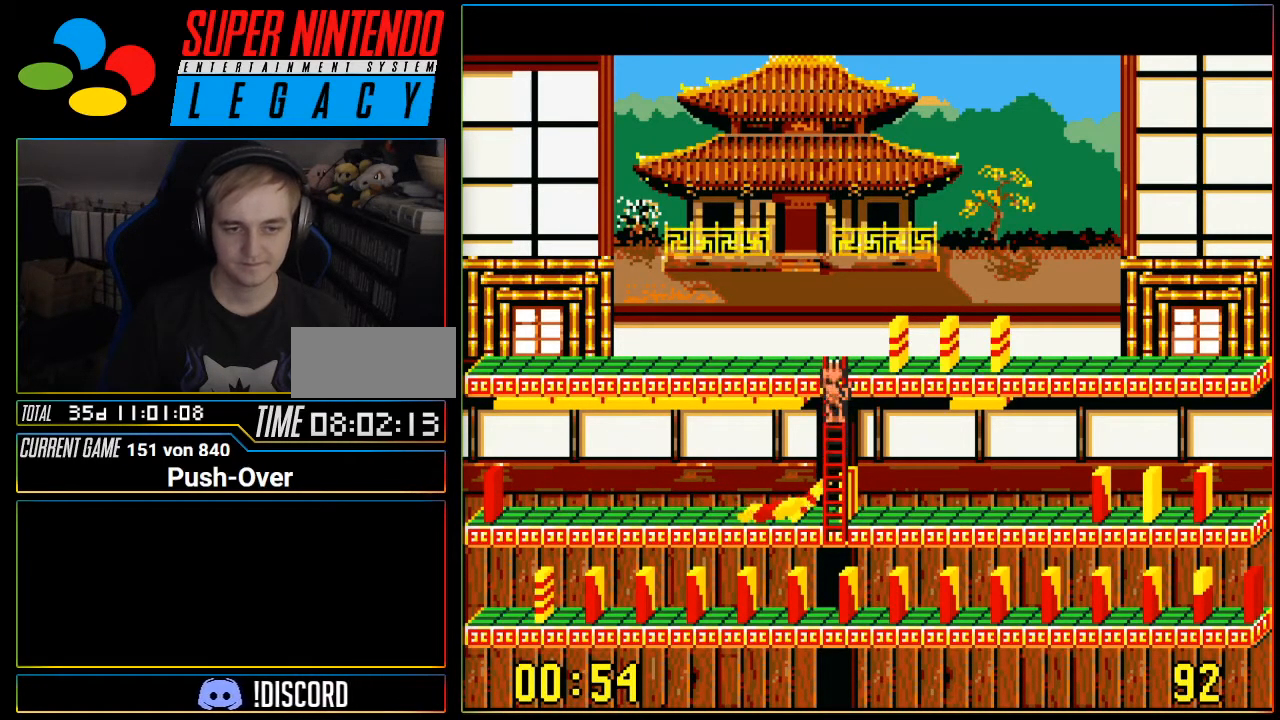
{"buttons": ["DPAD_RIGHT"], "events": [[217, "DPAD_UP", "up"], [250, "DPAD_RIGHT", "down"]]}
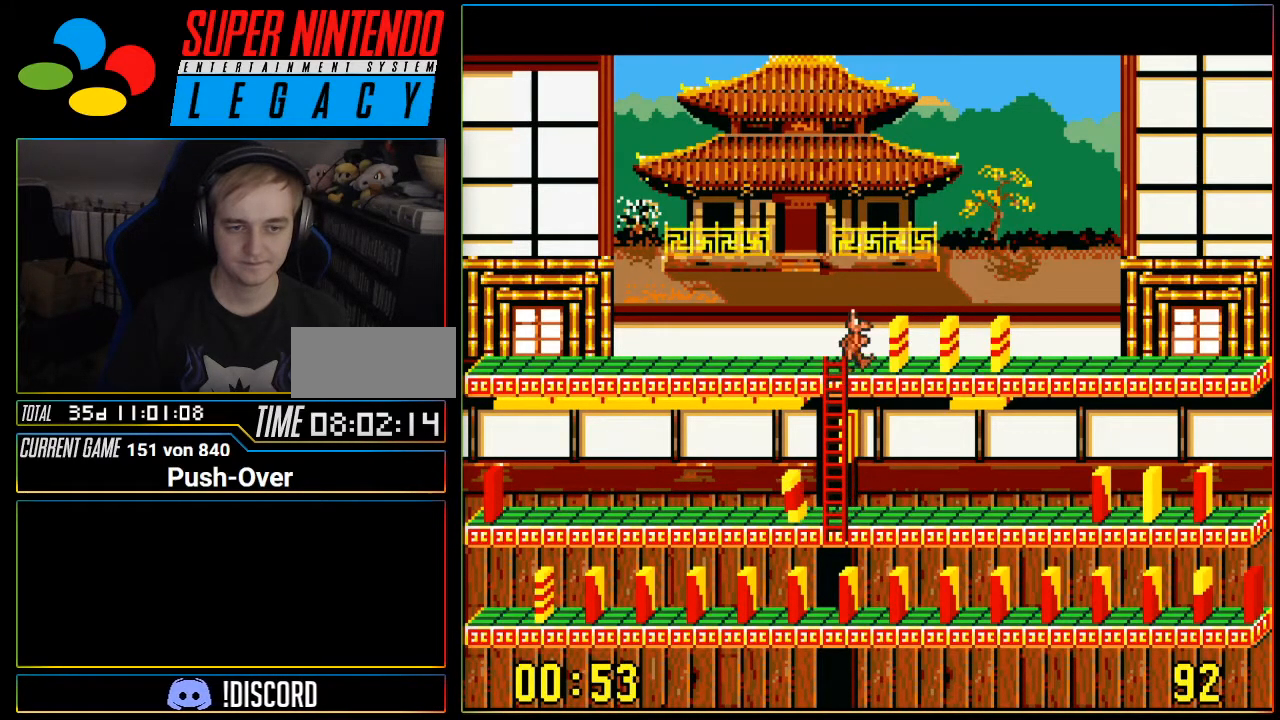
{"buttons": ["DPAD_RIGHT"], "events": []}
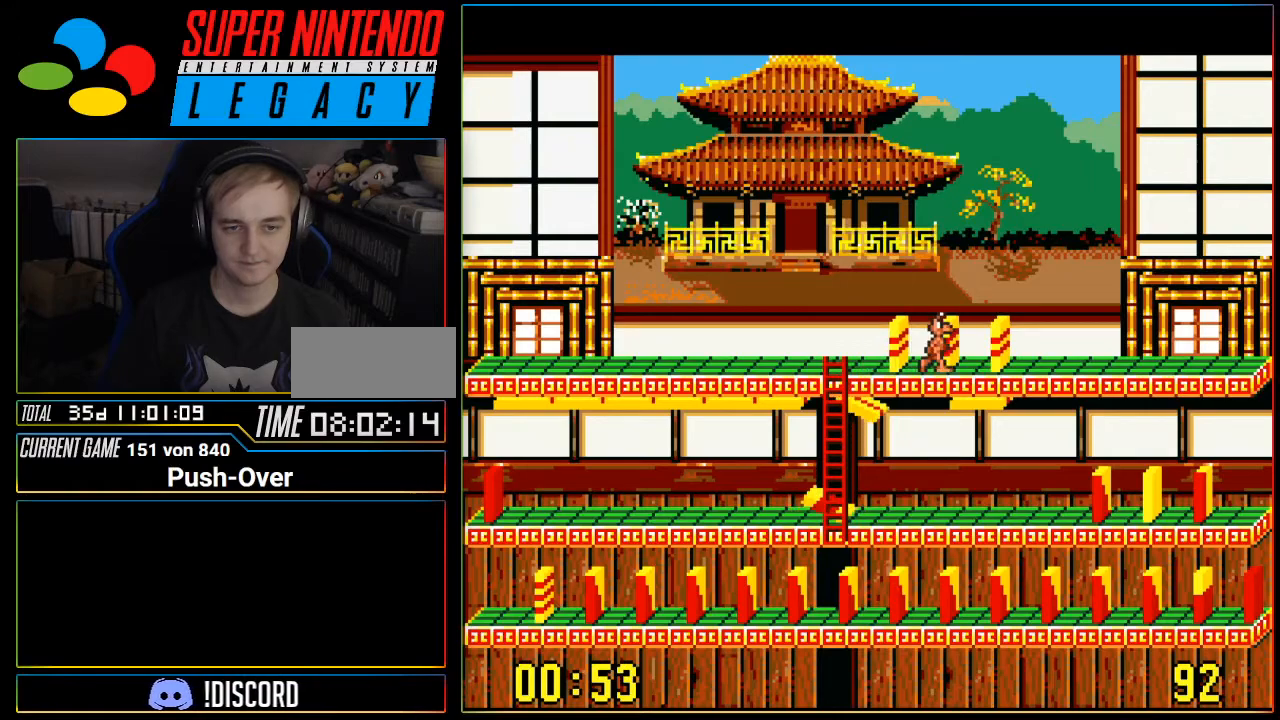
{"buttons": ["A"], "events": [[300, "DPAD_RIGHT", "up"], [367, "A", "down"]]}
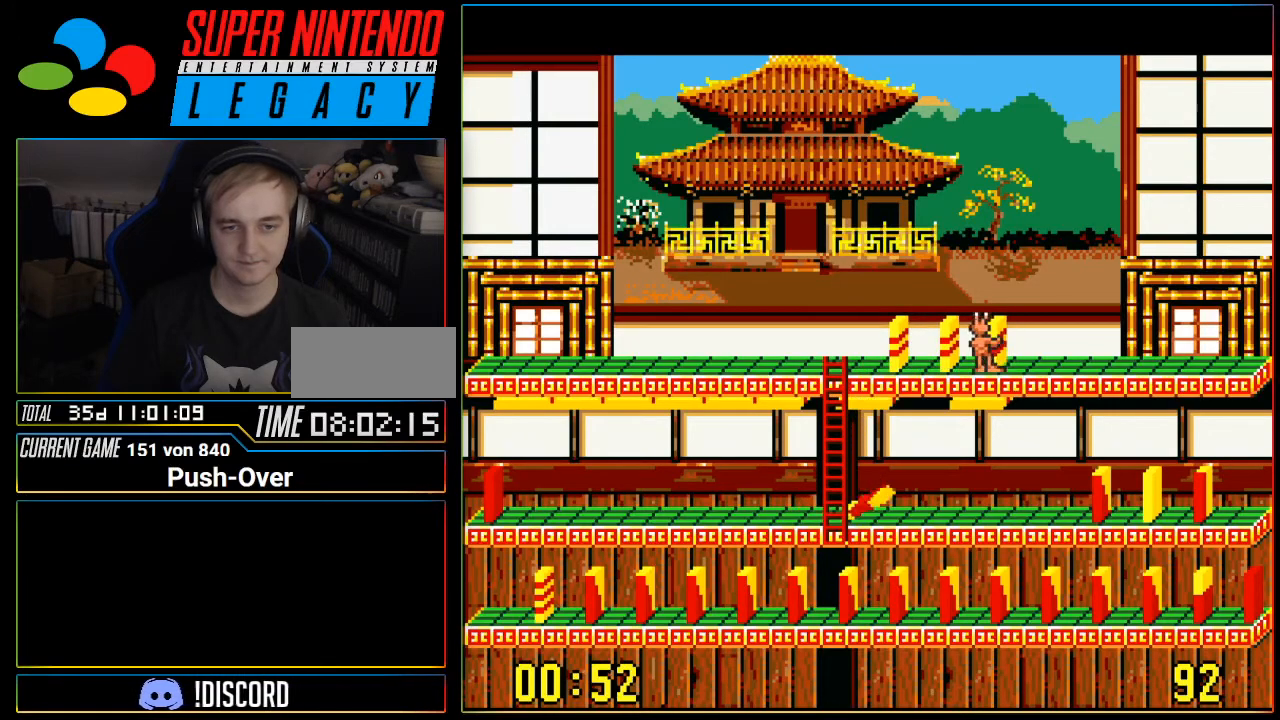
{"buttons": ["DPAD_LEFT"], "events": [[117, "A", "up"], [267, "DPAD_LEFT", "down"]]}
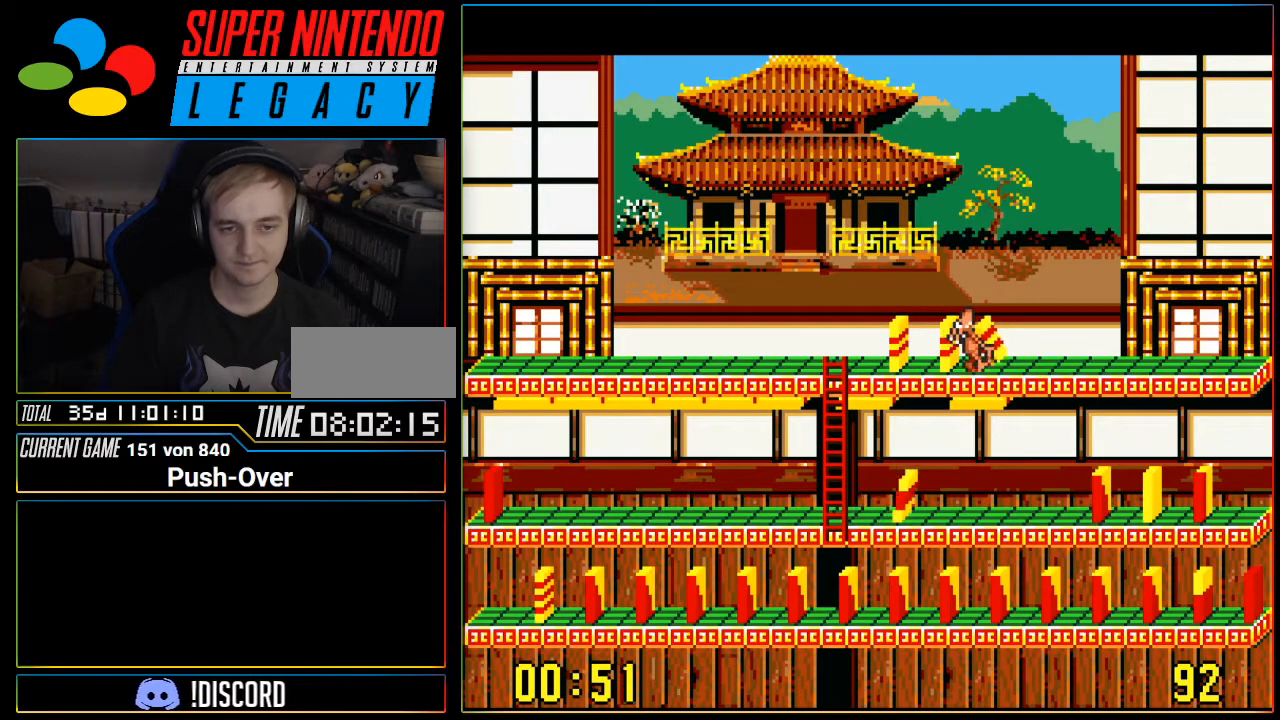
{"buttons": ["DPAD_LEFT"], "events": [[400, "DPAD_LEFT", "up"], [400, "DPAD_RIGHT", "down"], [433, "DPAD_LEFT", "down"], [433, "DPAD_RIGHT", "up"]]}
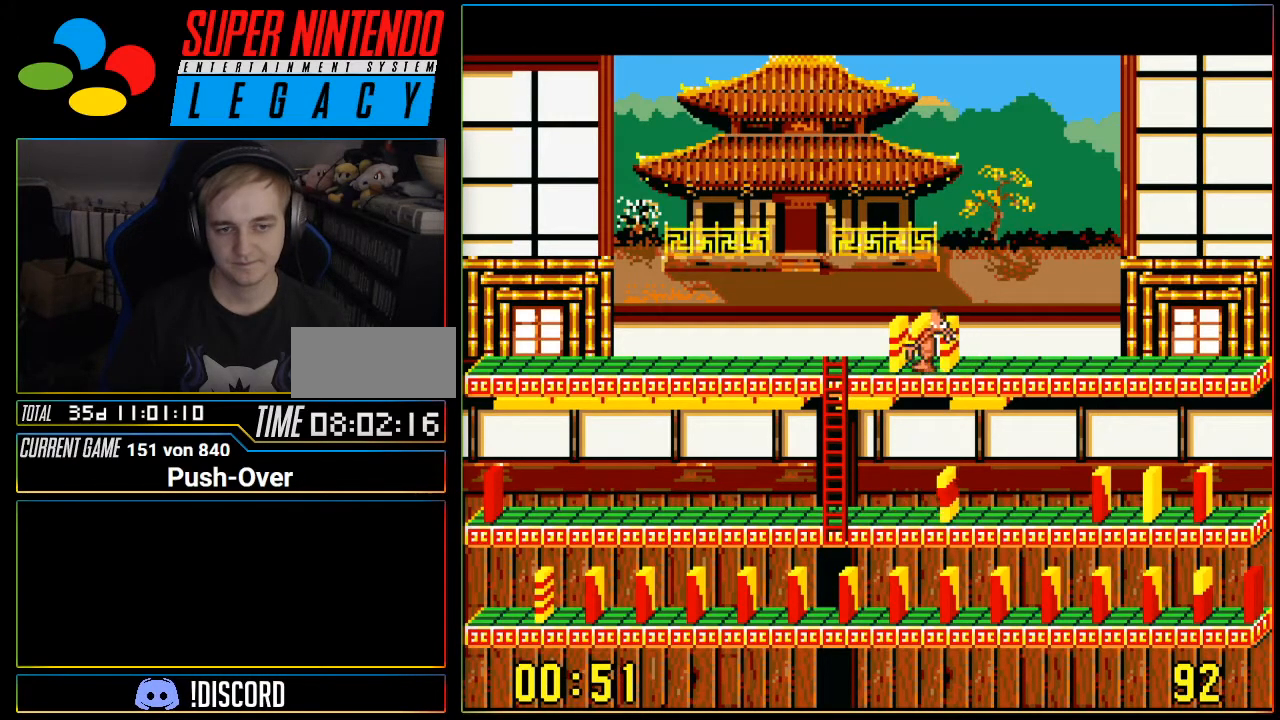
{"buttons": ["DPAD_DOWN"], "events": [[434, "DPAD_LEFT", "up"], [467, "DPAD_DOWN", "down"]]}
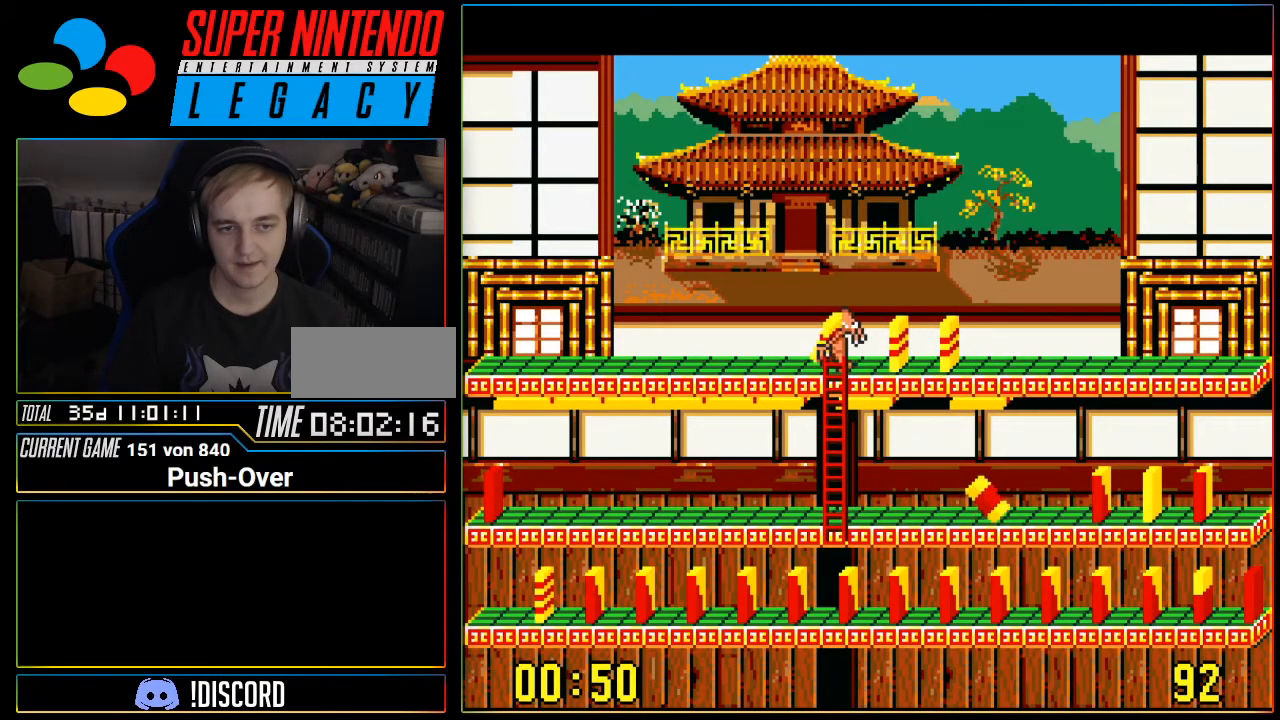
{"buttons": ["DPAD_DOWN"], "events": []}
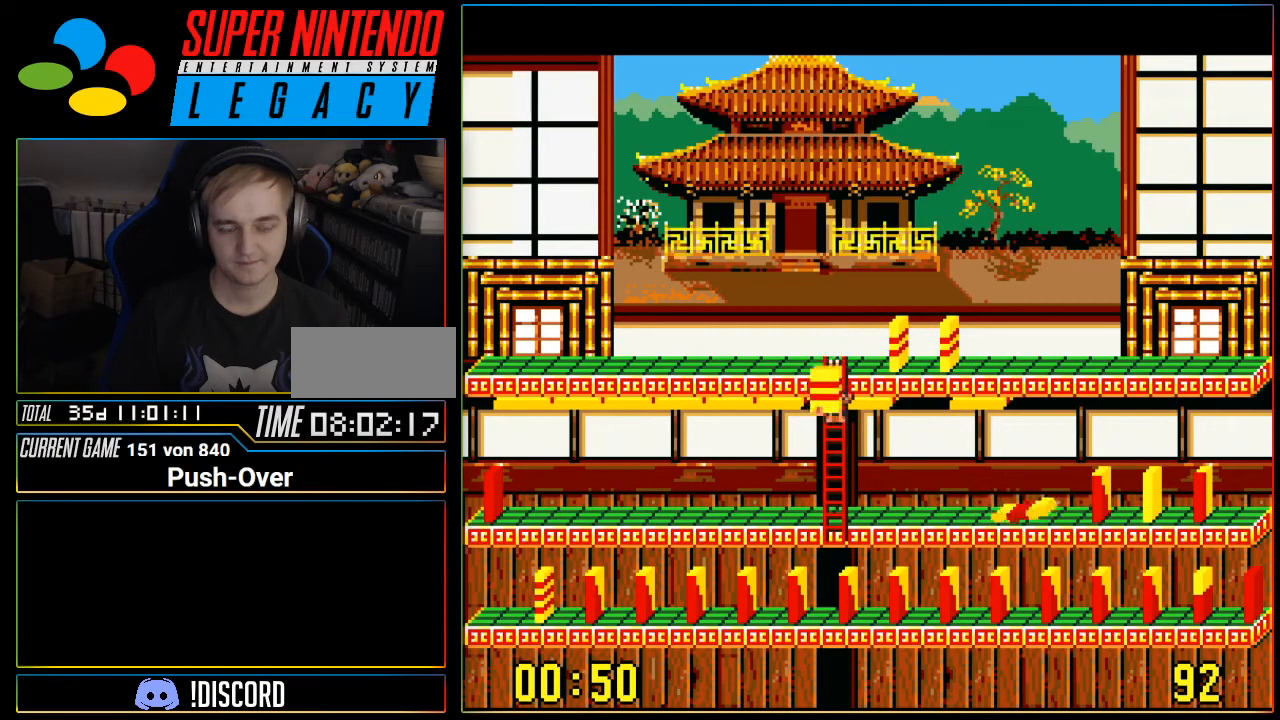
{"buttons": ["DPAD_DOWN"], "events": []}
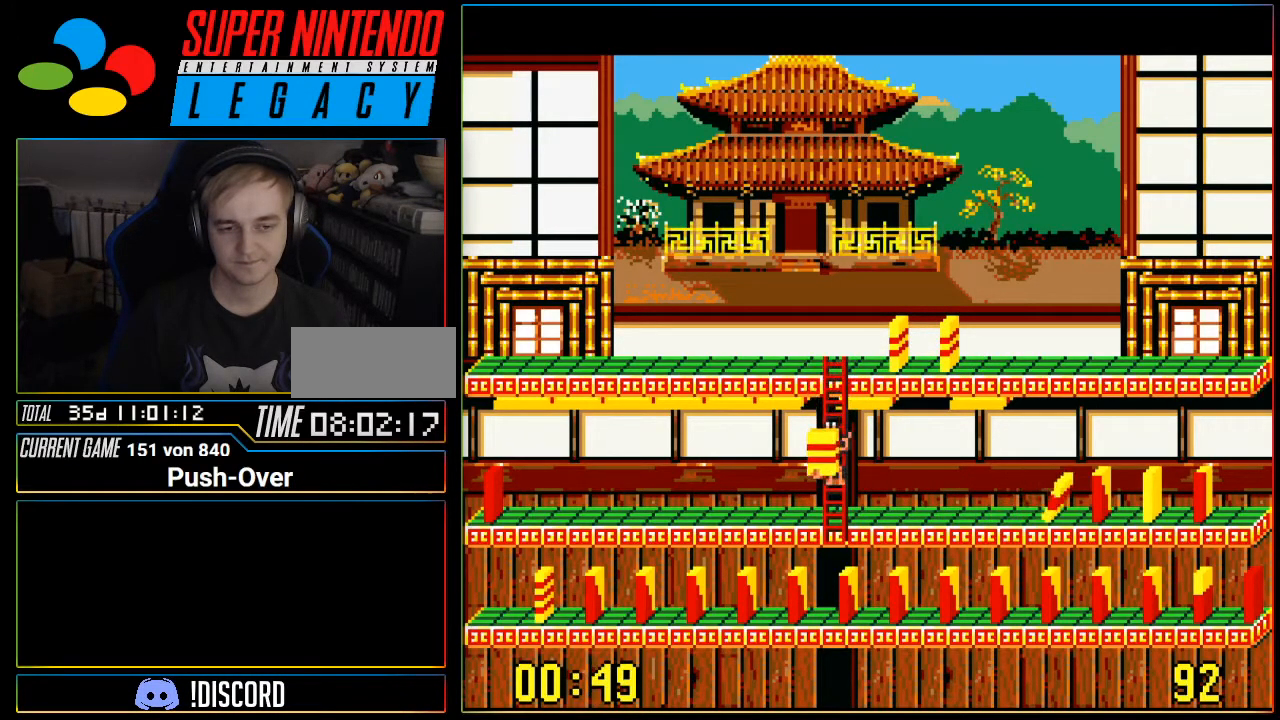
{"buttons": ["A"], "events": [[250, "DPAD_DOWN", "up"], [333, "A", "down"]]}
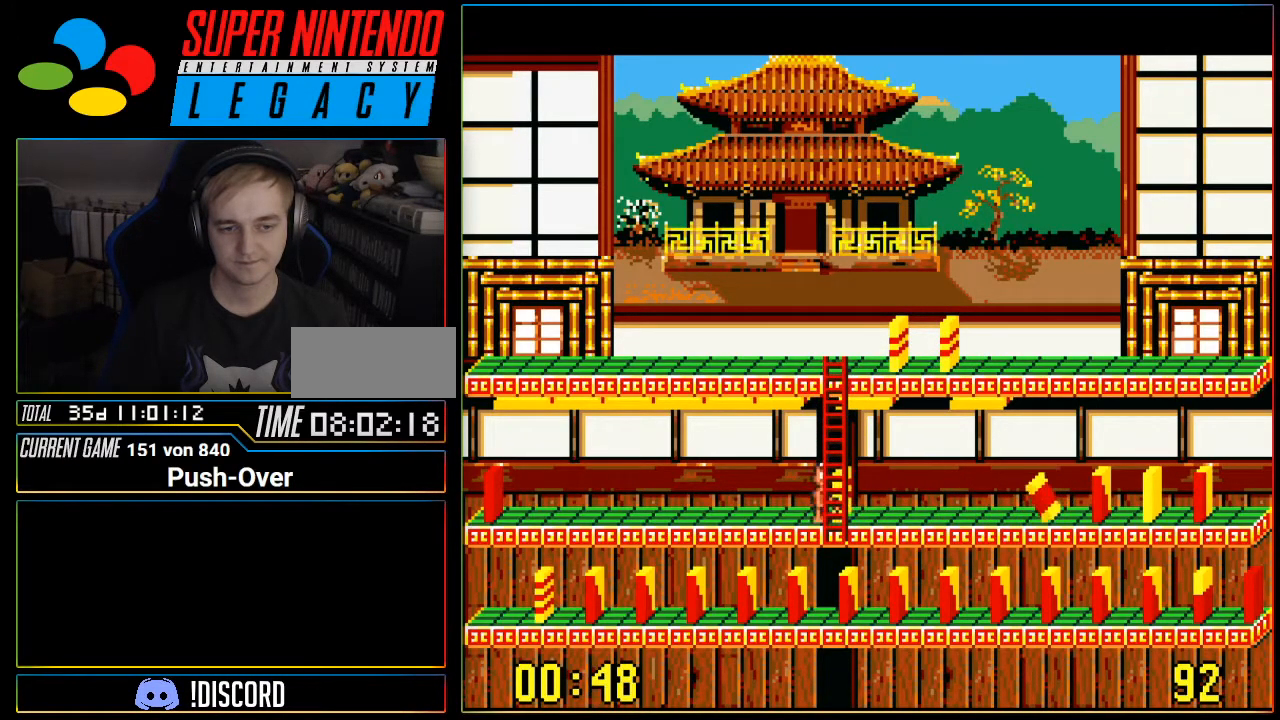
{"buttons": ["DPAD_UP"], "events": [[50, "A", "up"], [217, "DPAD_UP", "down"]]}
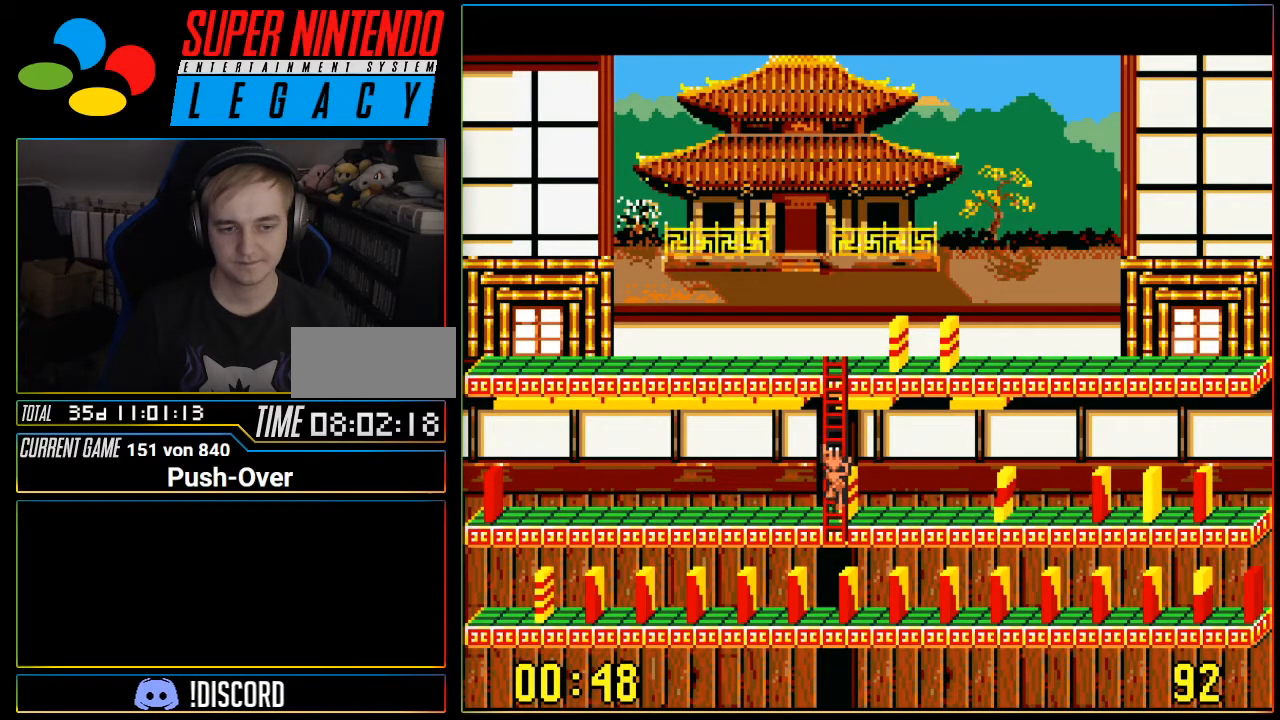
{"buttons": ["DPAD_UP"], "events": []}
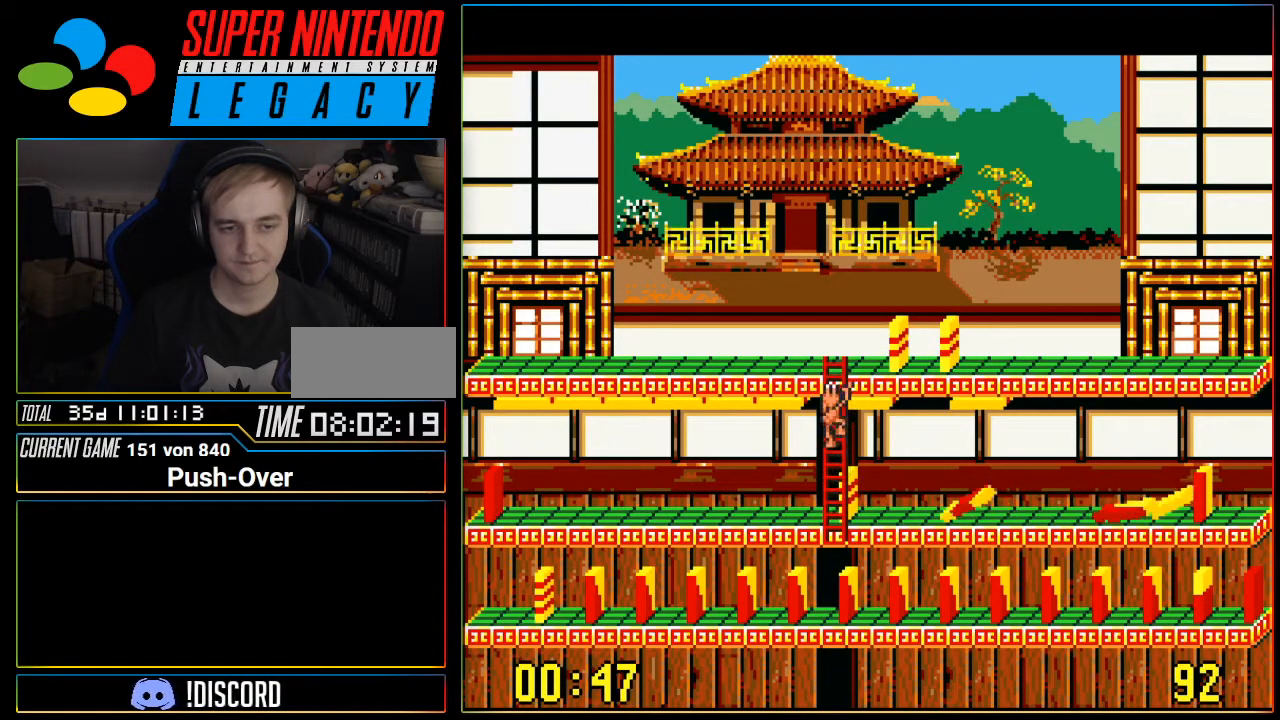
{"buttons": ["DPAD_RIGHT"], "events": [[417, "DPAD_UP", "up"], [451, "DPAD_RIGHT", "down"]]}
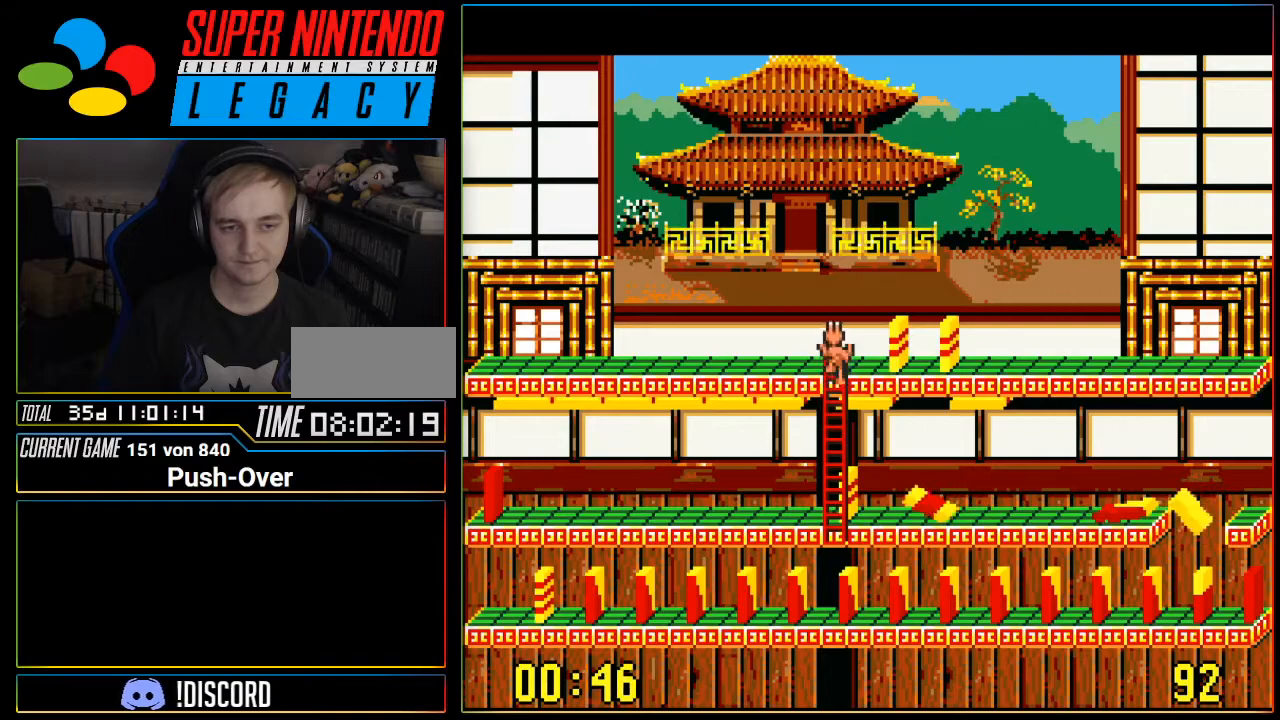
{"buttons": ["DPAD_RIGHT"], "events": []}
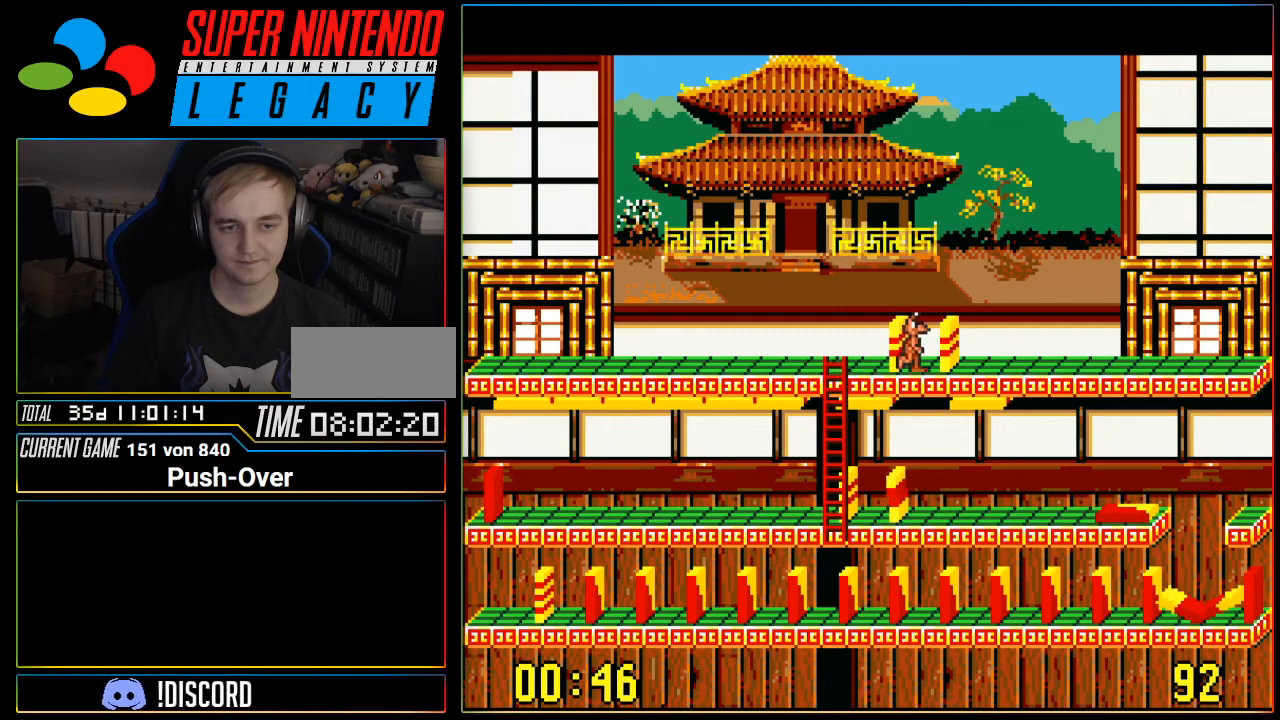
{"buttons": ["A"], "events": [[167, "DPAD_RIGHT", "up"], [234, "A", "down"]]}
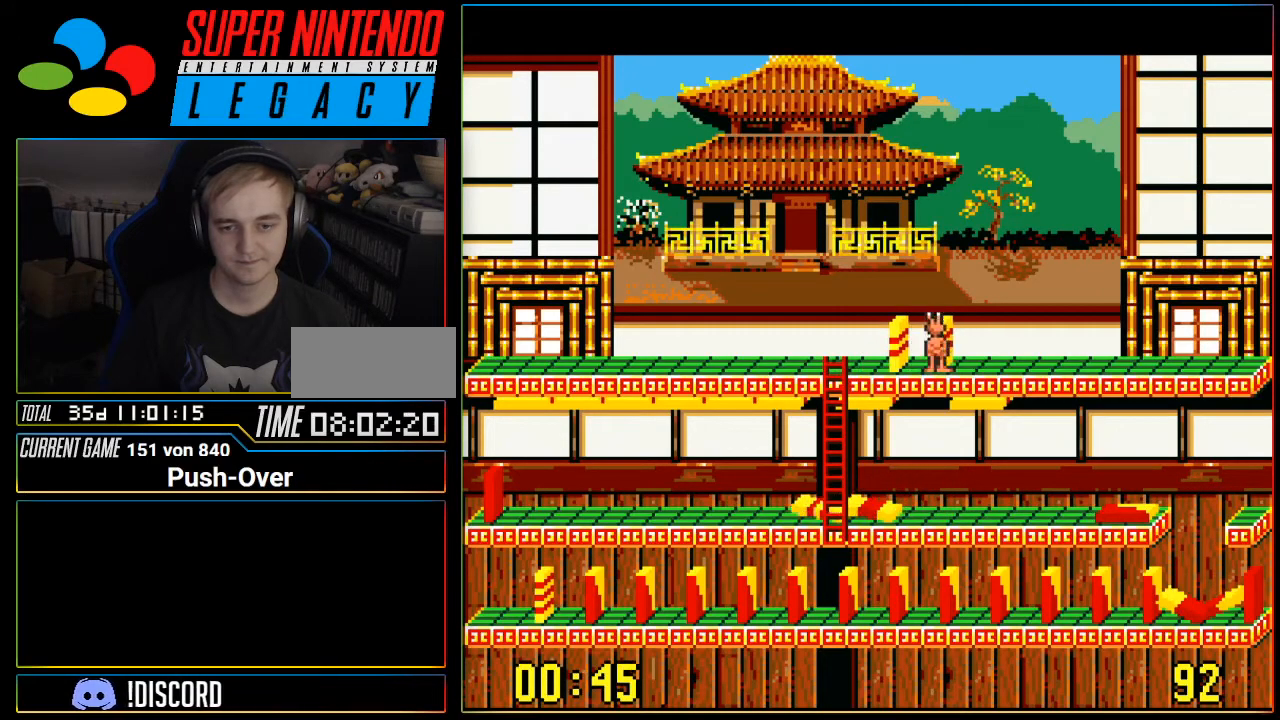
{"buttons": ["DPAD_LEFT"], "events": [[50, "A", "up"], [150, "DPAD_LEFT", "down"]]}
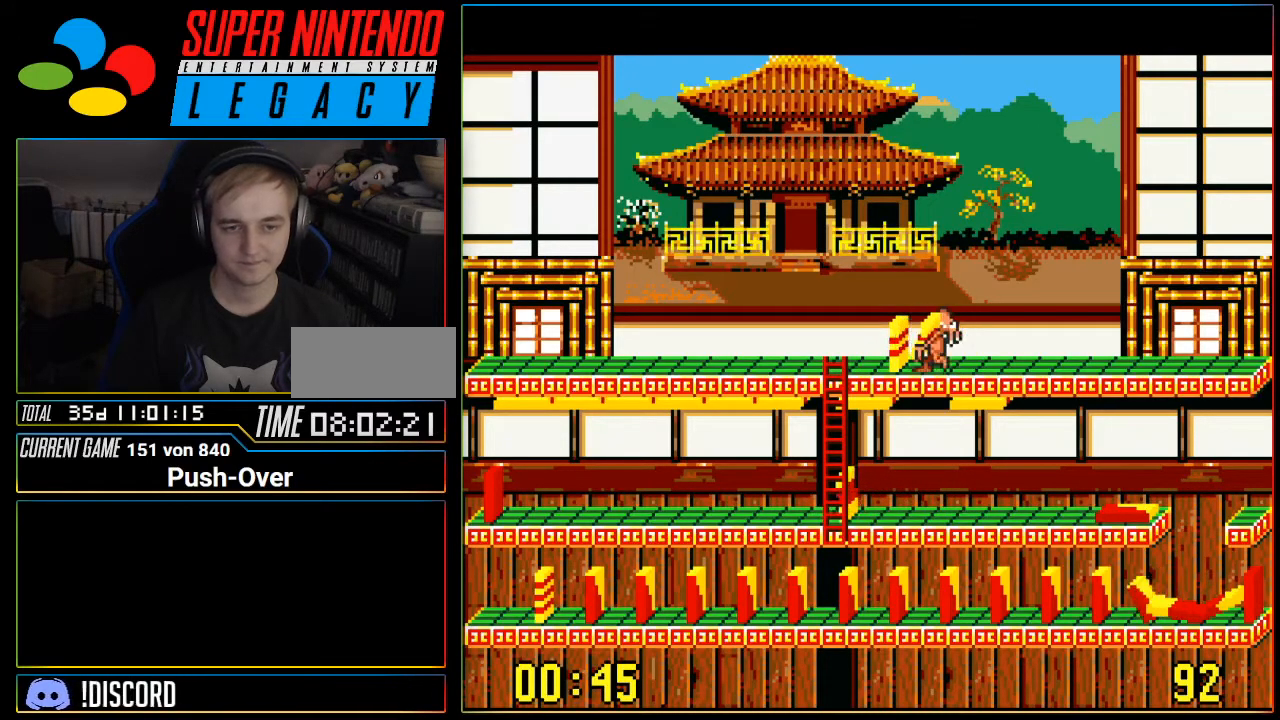
{"buttons": ["DPAD_LEFT"], "events": []}
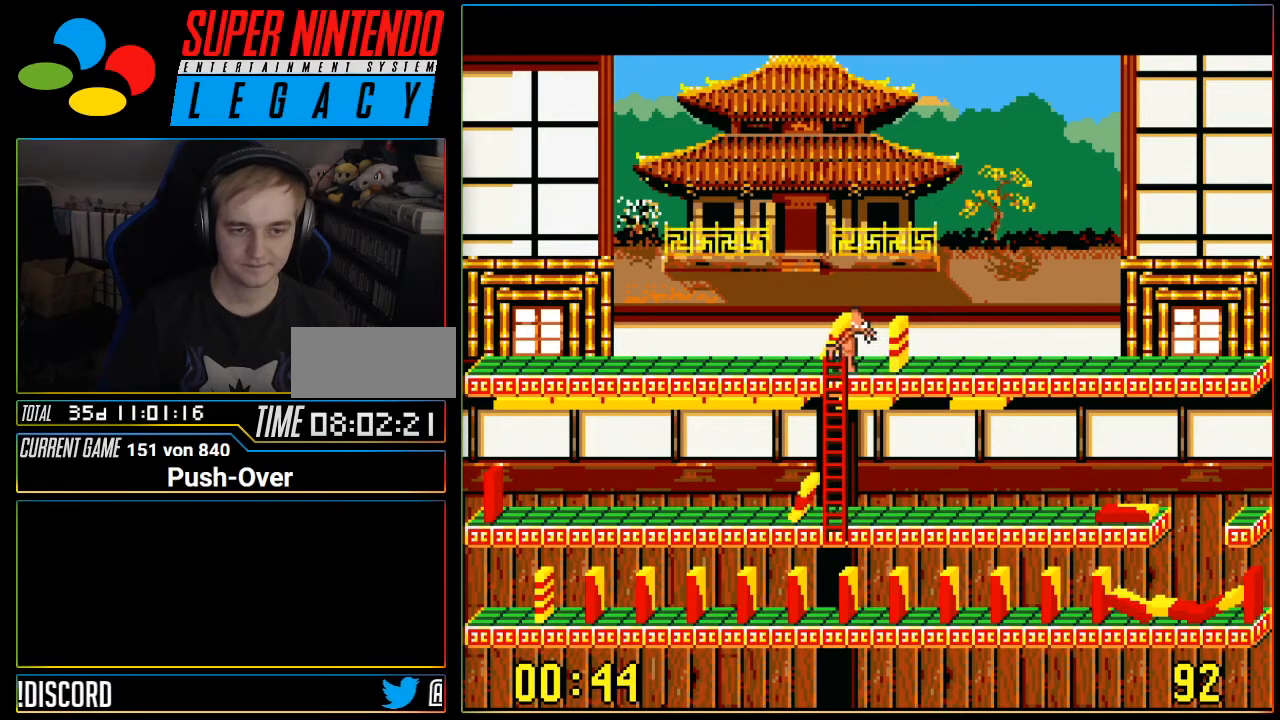
{"buttons": ["DPAD_DOWN"], "events": [[50, "DPAD_LEFT", "up"], [83, "DPAD_DOWN", "down"]]}